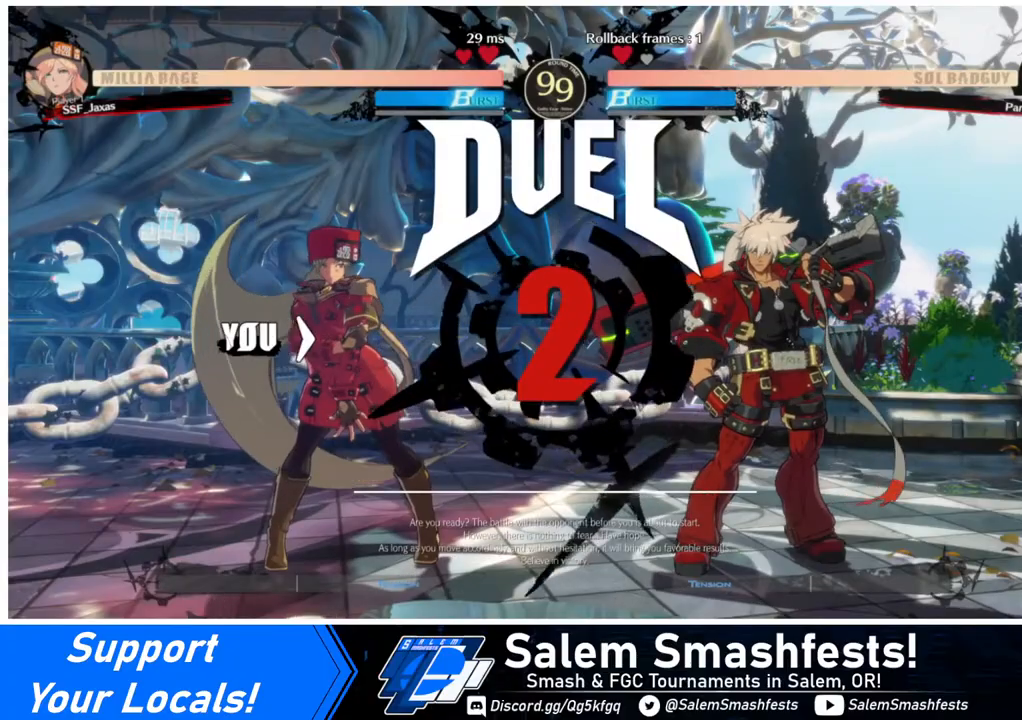
Gameplay with a controller (arcade stick); each line is a JSON object with the inputs held at the frame after it. "events" lists button and stick changes between this image and that frame as [ms after this image, input, new state], when the widget could be followed in between. Not read: L3 R3.
{"buttons": [], "events": [[80, "DPAD_RIGHT", "up"], [320, "DPAD_RIGHT", "down"], [360, "DPAD_RIGHT", "up"]]}
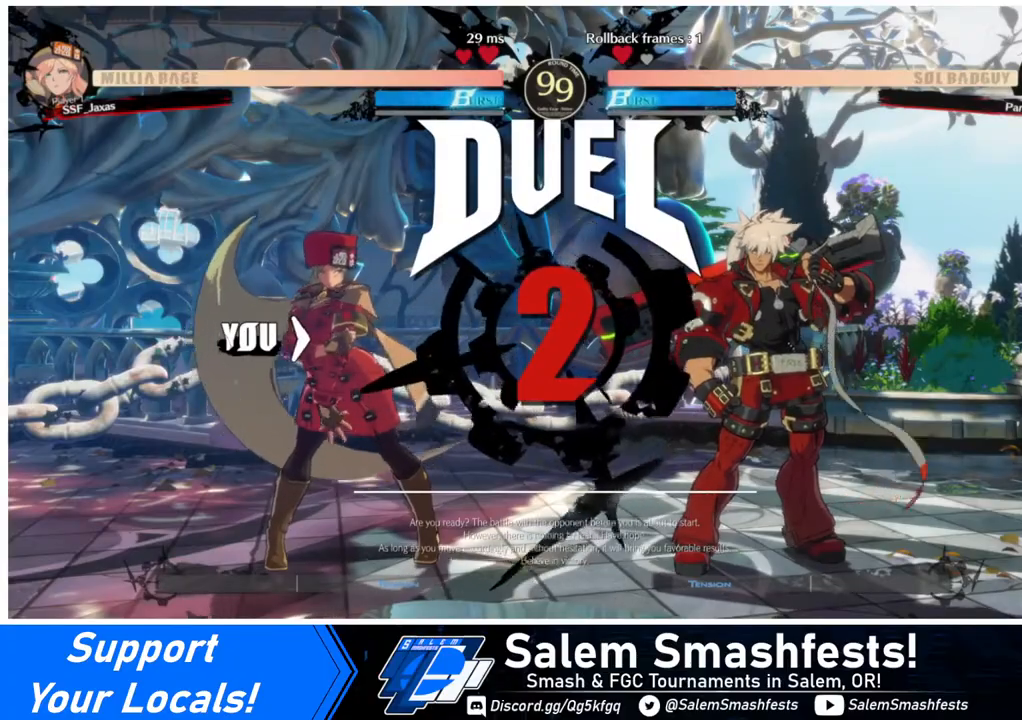
{"buttons": [], "events": []}
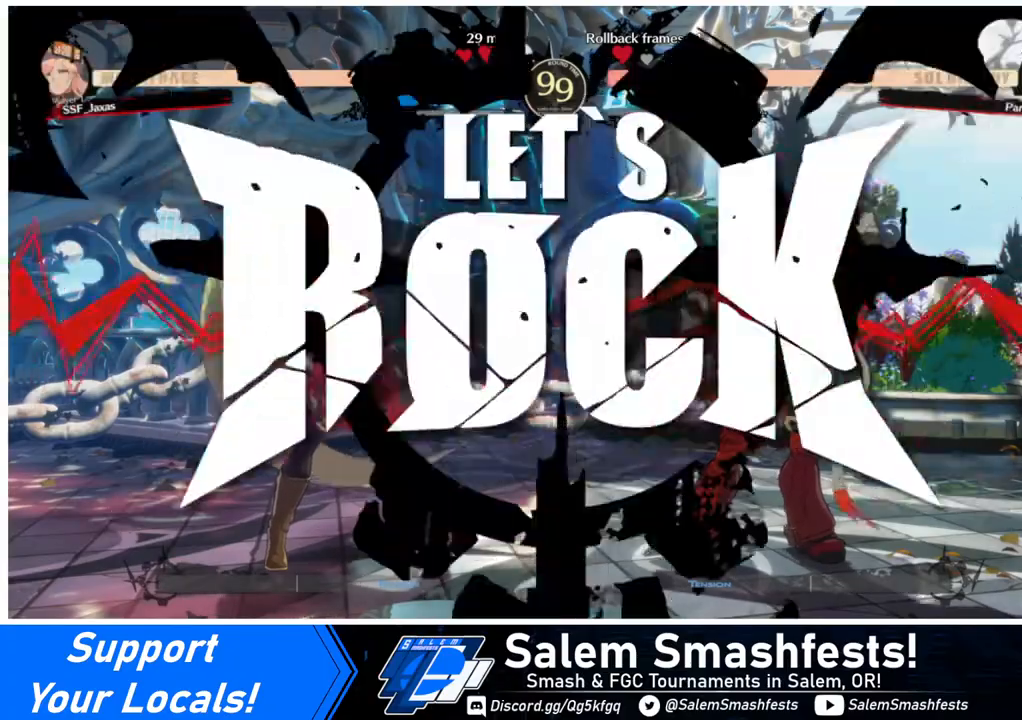
{"buttons": [], "events": []}
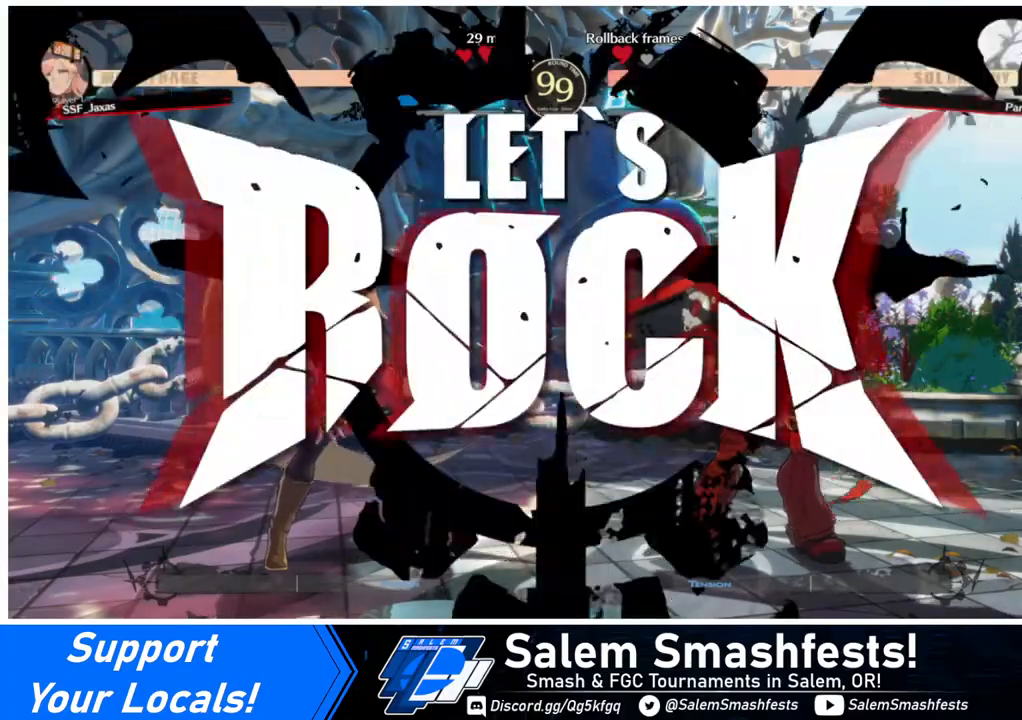
{"buttons": ["R1"], "events": [[200, "TRIANGLE", "down"], [240, "TRIANGLE", "up"], [400, "R1", "down"]]}
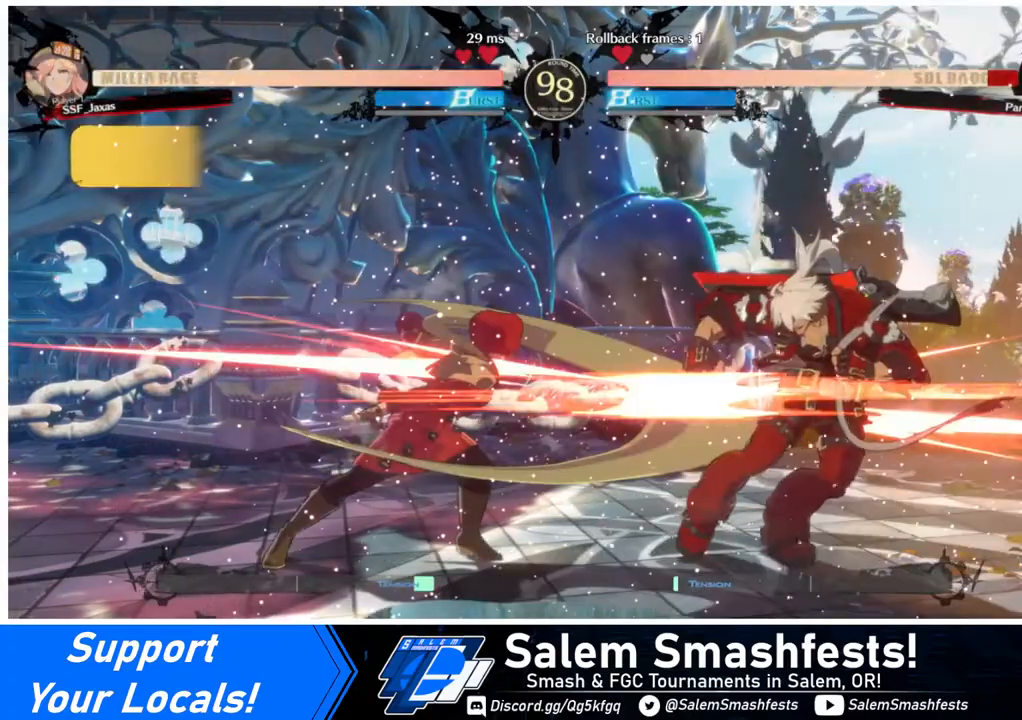
{"buttons": ["TRIANGLE", "DPAD_RIGHT"], "events": [[200, "R1", "up"], [240, "DPAD_DOWN", "down"], [320, "DPAD_RIGHT", "down"], [360, "DPAD_DOWN", "up"], [440, "TRIANGLE", "down"]]}
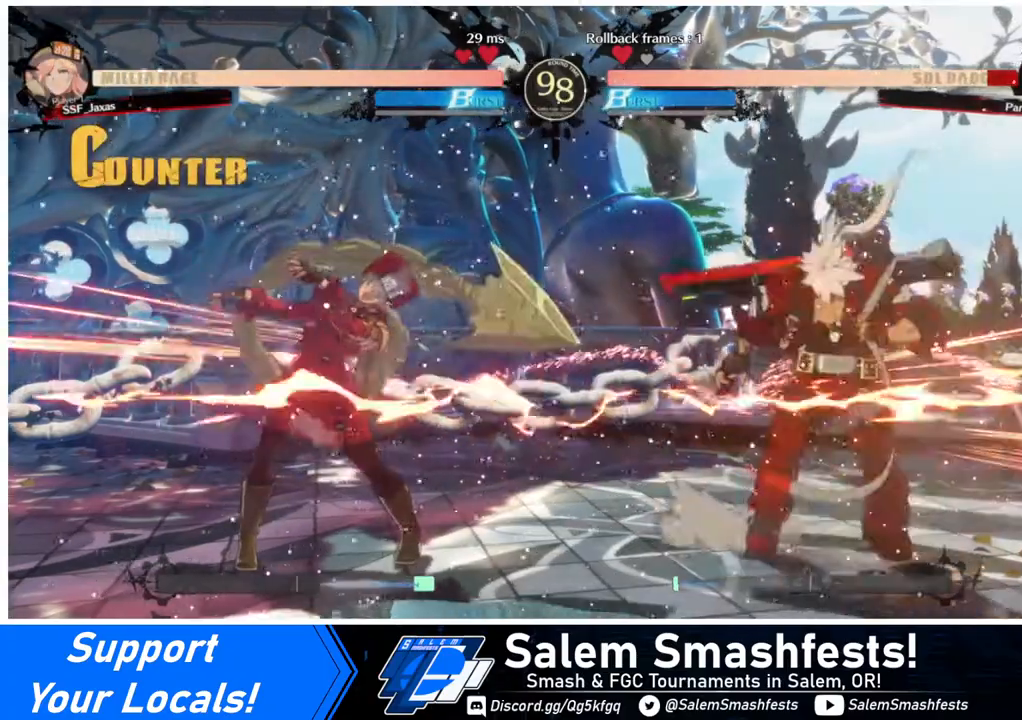
{"buttons": ["DPAD_LEFT"], "events": [[40, "DPAD_RIGHT", "up"], [40, "TRIANGLE", "up"], [200, "DPAD_LEFT", "down"], [320, "DPAD_LEFT", "up"], [360, "DPAD_LEFT", "down"]]}
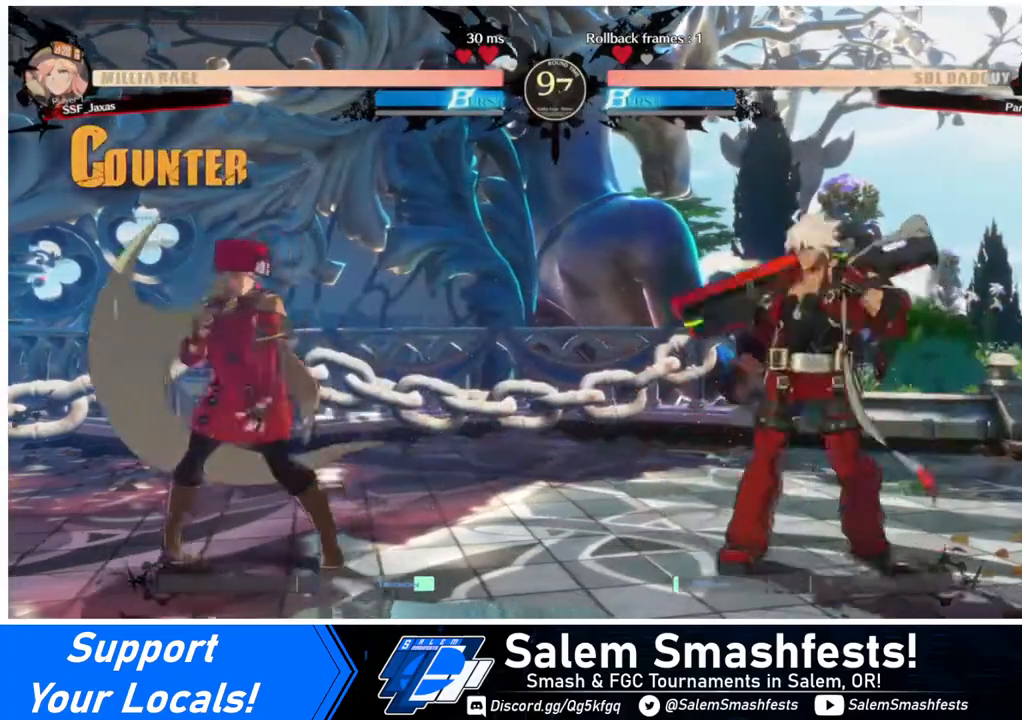
{"buttons": ["DPAD_LEFT"], "events": [[40, "DPAD_LEFT", "up"], [40, "DPAD_RIGHT", "down"], [120, "DPAD_RIGHT", "up"], [200, "DPAD_DOWN", "down"], [200, "DPAD_LEFT", "down"], [200, "SQUARE", "down"], [200, "TRIANGLE", "down"], [240, "DPAD_DOWN", "up"], [240, "TRIANGLE", "up"], [280, "SQUARE", "up"]]}
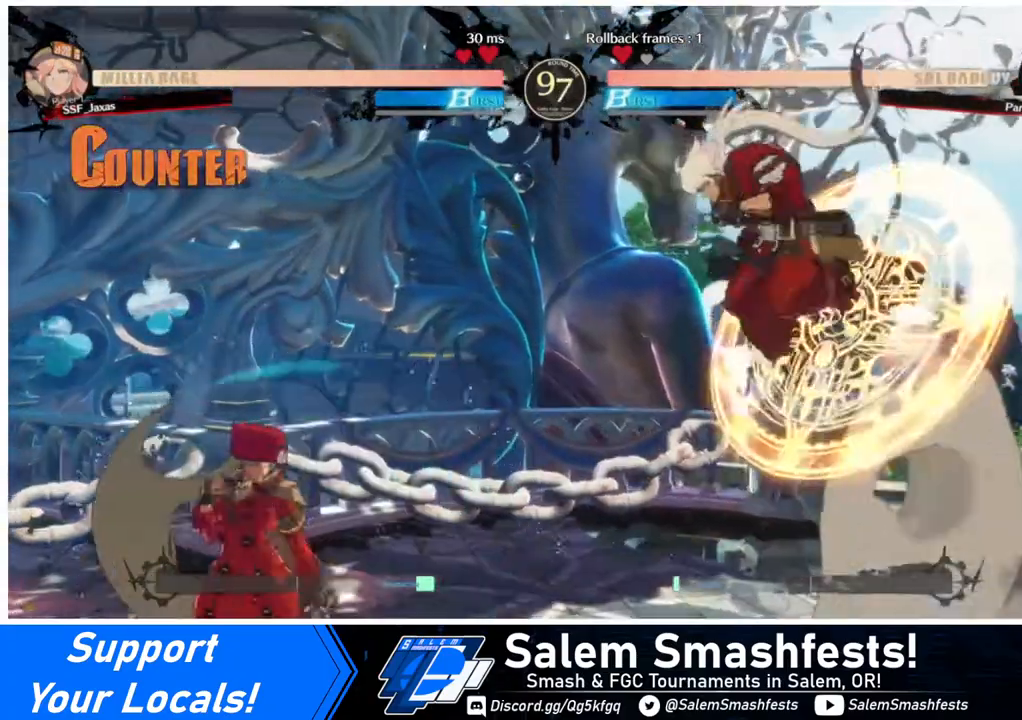
{"buttons": ["DPAD_DOWN", "DPAD_RIGHT"], "events": [[280, "DPAD_LEFT", "up"], [320, "CROSS", "down"], [360, "DPAD_RIGHT", "down"], [400, "CROSS", "up"], [520, "DPAD_DOWN", "down"]]}
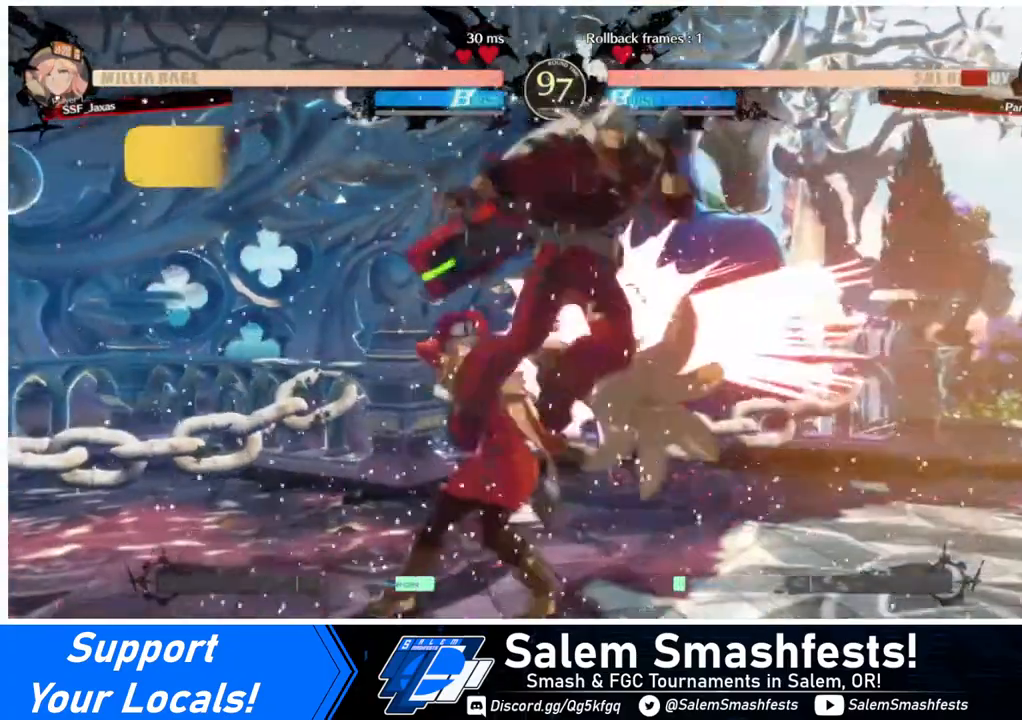
{"buttons": [], "events": [[80, "DPAD_RIGHT", "up"], [120, "CROSS", "down"], [120, "DPAD_LEFT", "down"], [200, "CROSS", "up"], [200, "DPAD_DOWN", "up"], [360, "DPAD_LEFT", "up"]]}
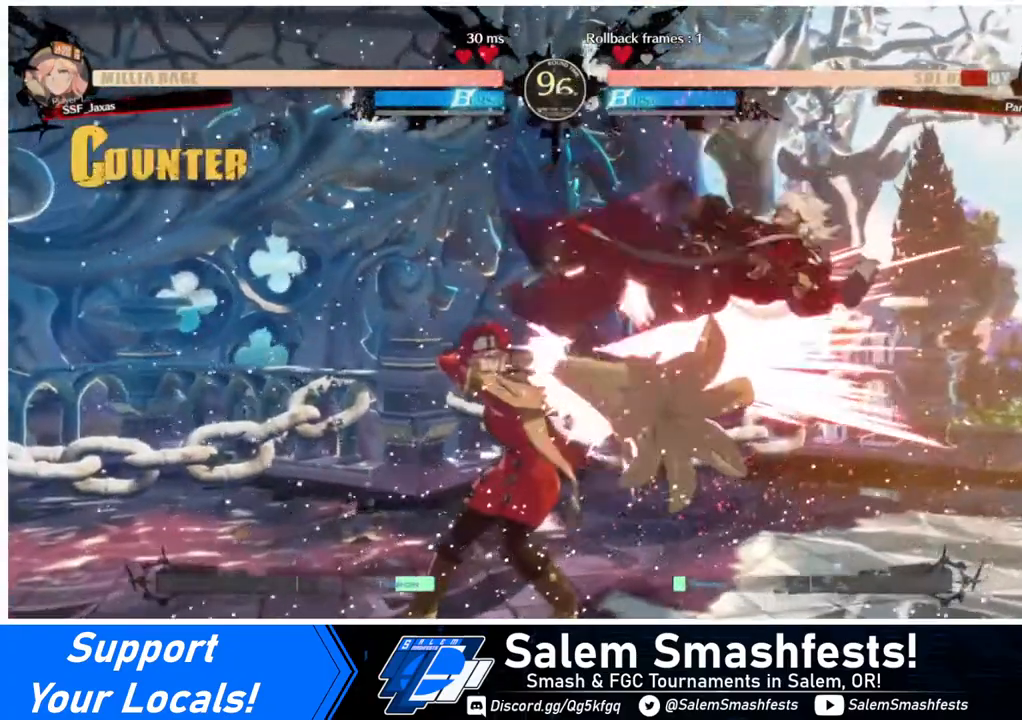
{"buttons": ["DPAD_RIGHT"], "events": [[40, "DPAD_DOWN", "down"], [40, "DPAD_LEFT", "down"], [160, "DPAD_DOWN", "up"], [240, "DPAD_LEFT", "up"], [280, "DPAD_RIGHT", "down"], [400, "DPAD_RIGHT", "up"], [440, "DPAD_RIGHT", "down"]]}
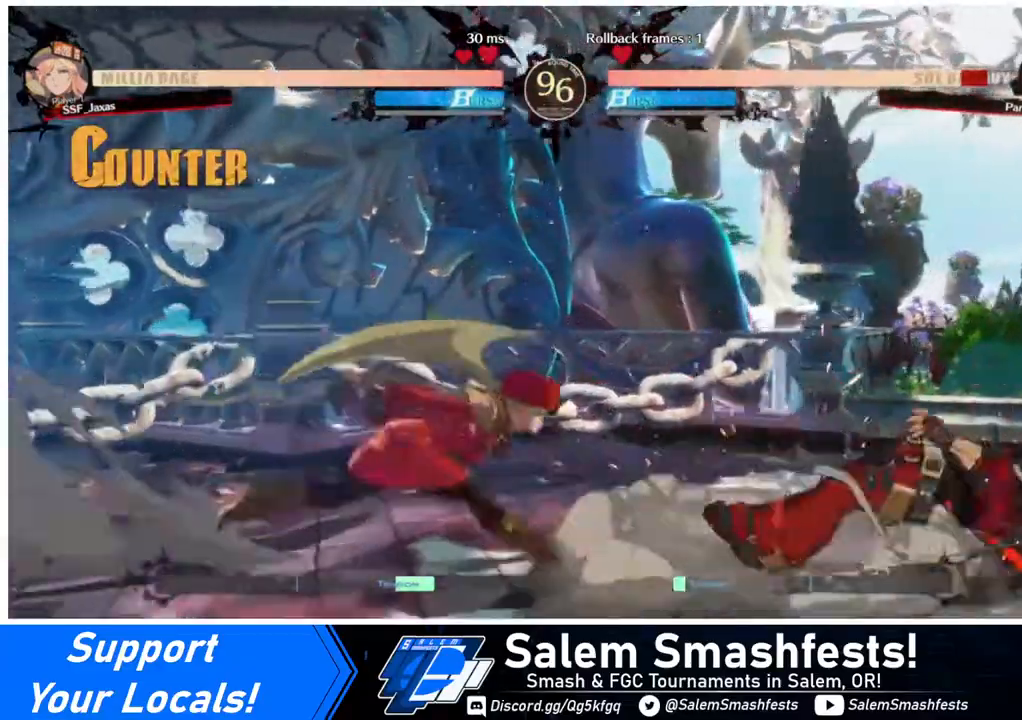
{"buttons": ["DPAD_RIGHT"], "events": []}
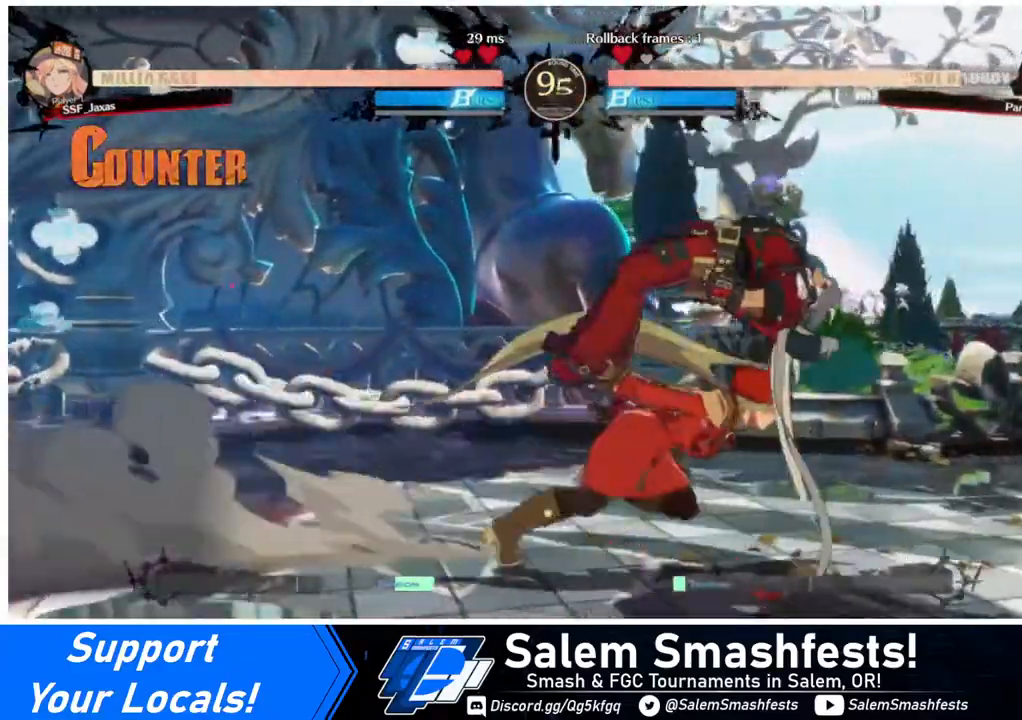
{"buttons": [], "events": [[160, "DPAD_RIGHT", "up"], [200, "SQUARE", "down"], [320, "SQUARE", "up"]]}
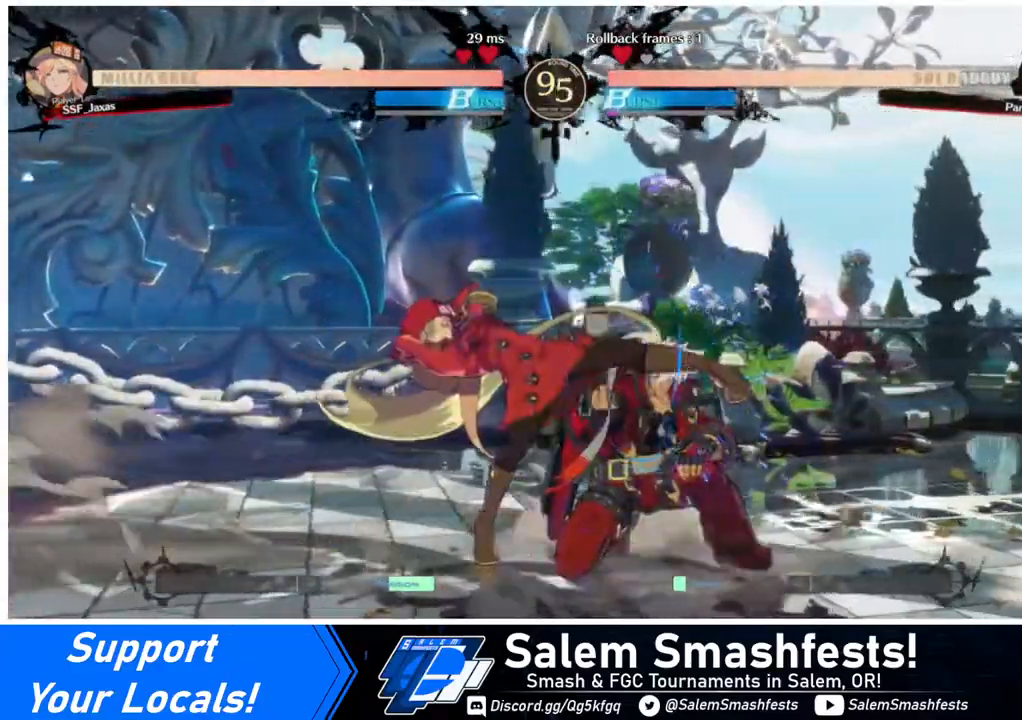
{"buttons": [], "events": [[160, "DPAD_RIGHT", "down"], [320, "R2", "down"], [360, "DPAD_RIGHT", "up"], [360, "R2", "up"]]}
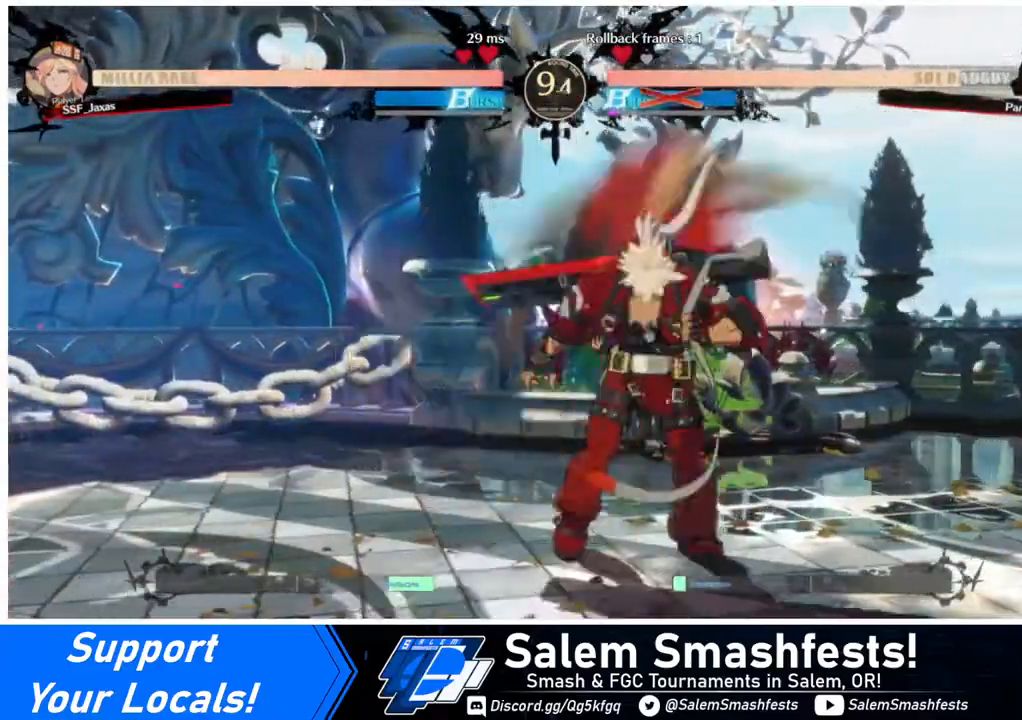
{"buttons": [], "events": [[160, "DPAD_LEFT", "down"], [200, "DPAD_DOWN", "down"], [280, "DPAD_DOWN", "up"], [320, "DPAD_LEFT", "up"]]}
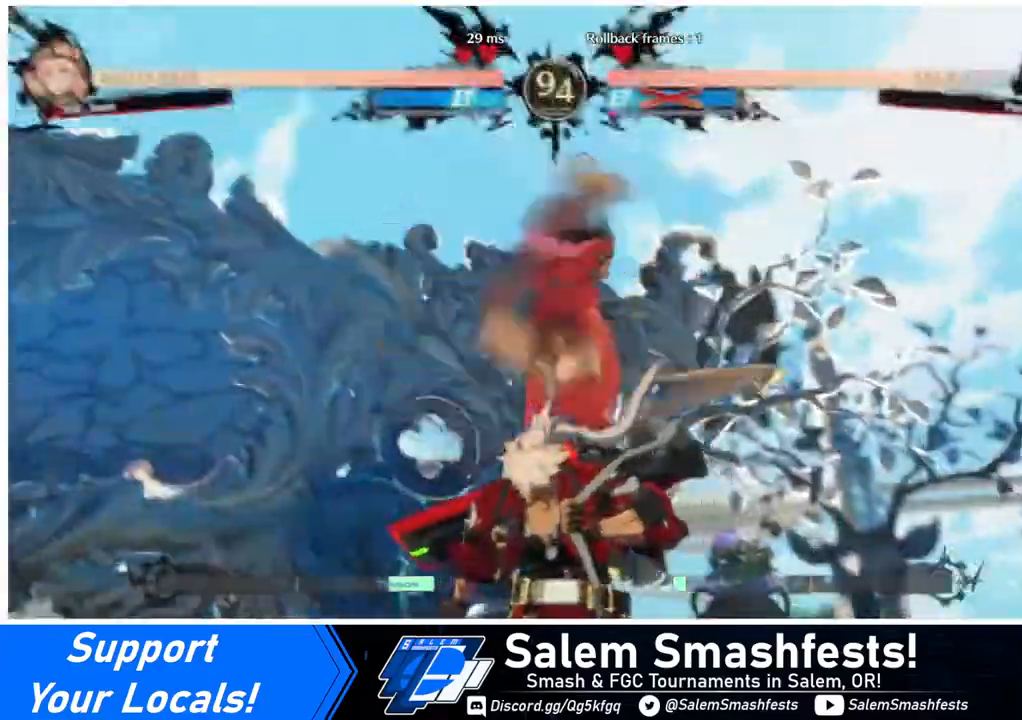
{"buttons": [], "events": []}
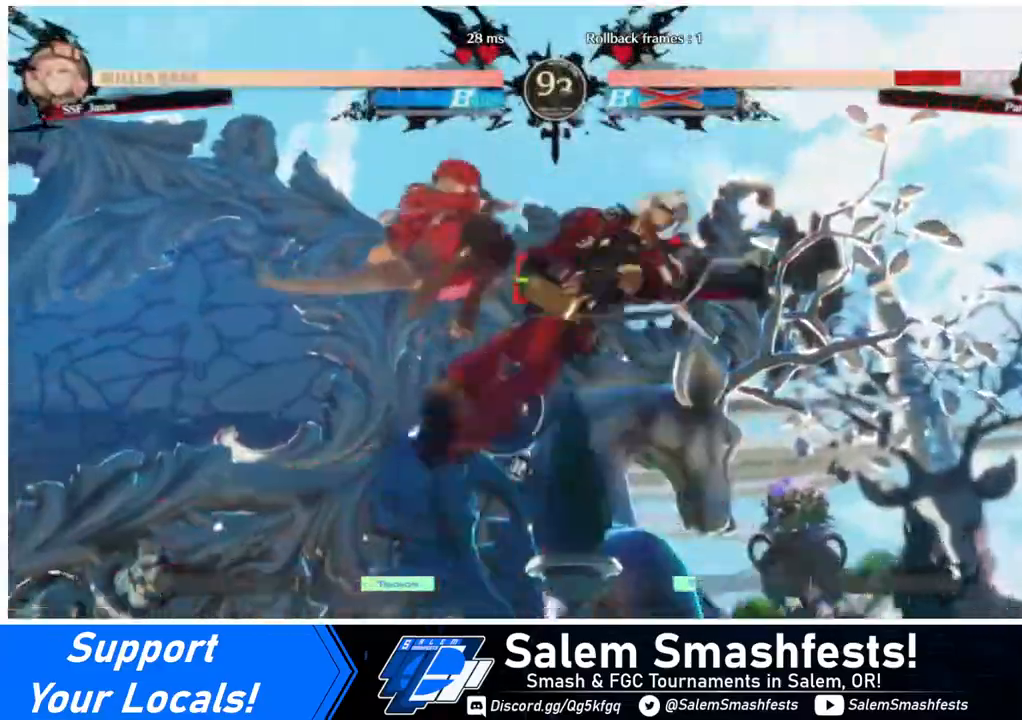
{"buttons": ["DPAD_LEFT"], "events": [[240, "DPAD_DOWN", "down"], [240, "DPAD_RIGHT", "down"], [320, "DPAD_DOWN", "up"], [400, "R1", "down"], [440, "DPAD_LEFT", "down"], [440, "DPAD_RIGHT", "up"], [440, "R1", "up"]]}
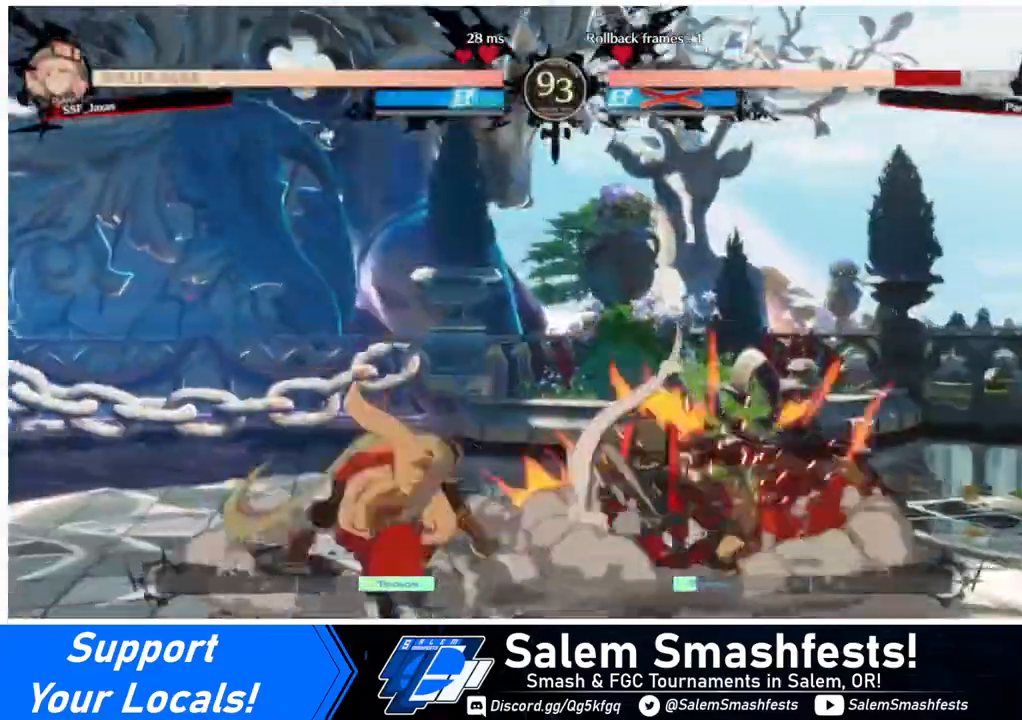
{"buttons": ["DPAD_LEFT"], "events": []}
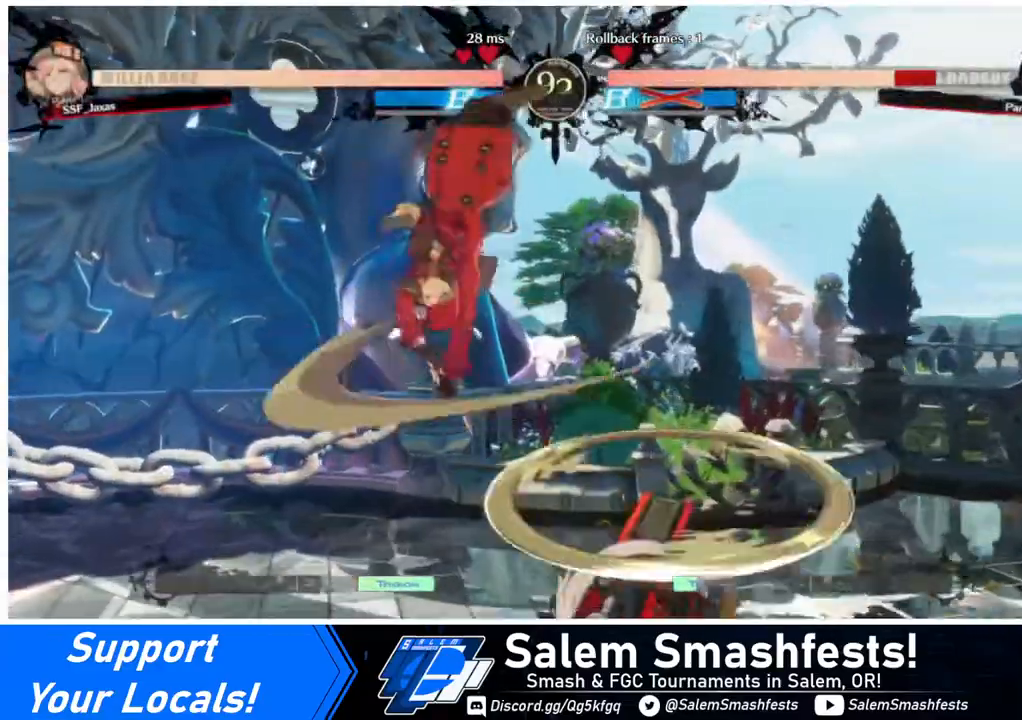
{"buttons": ["DPAD_DOWN", "DPAD_LEFT"], "events": [[320, "DPAD_DOWN", "down"], [320, "SQUARE", "down"], [440, "SQUARE", "up"]]}
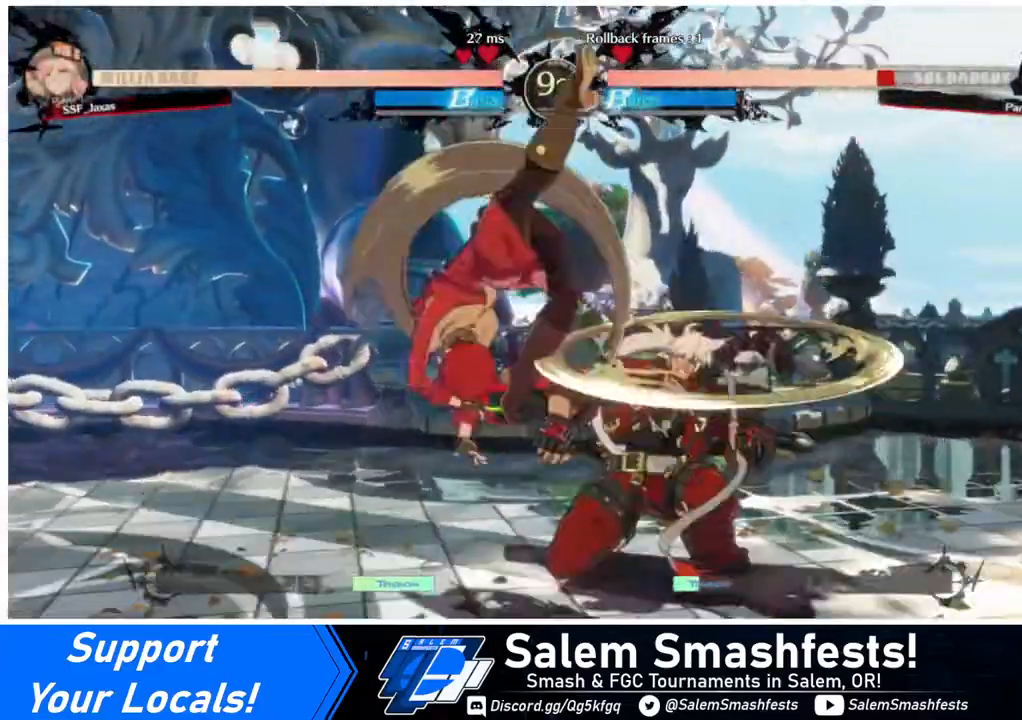
{"buttons": ["TRIANGLE"], "events": [[120, "DPAD_DOWN", "up"], [120, "DPAD_LEFT", "up"], [160, "DPAD_RIGHT", "down"], [280, "DPAD_RIGHT", "up"], [320, "DPAD_RIGHT", "down"], [360, "DPAD_RIGHT", "up"], [400, "TRIANGLE", "down"]]}
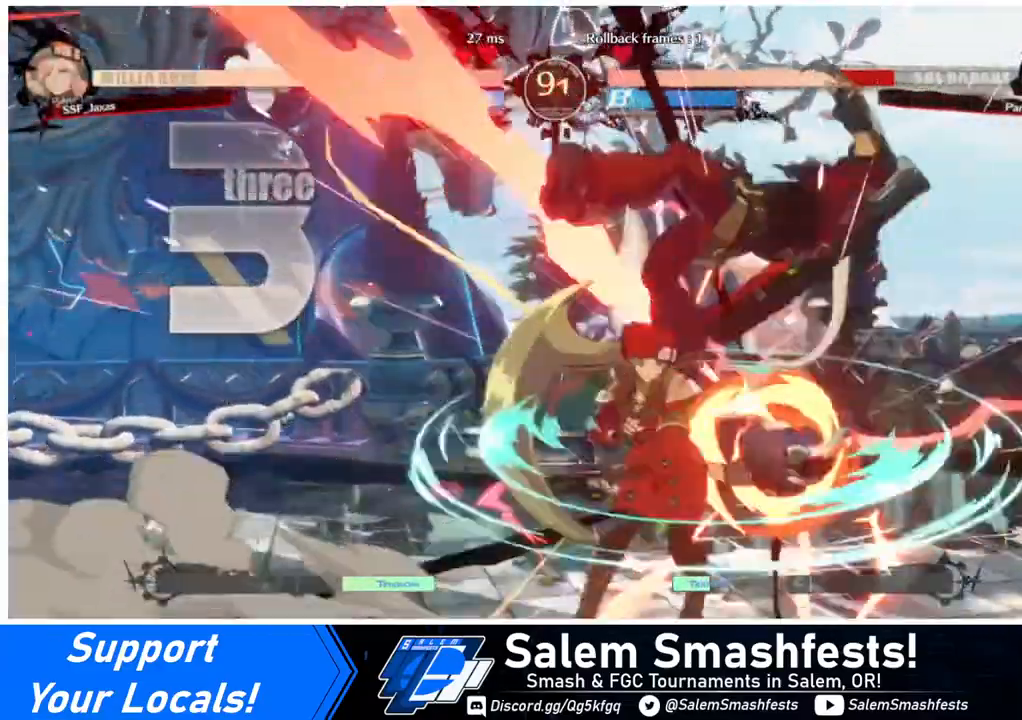
{"buttons": ["DPAD_UP", "DPAD_RIGHT"], "events": [[40, "TRIANGLE", "up"], [440, "DPAD_RIGHT", "down"], [440, "DPAD_UP", "down"]]}
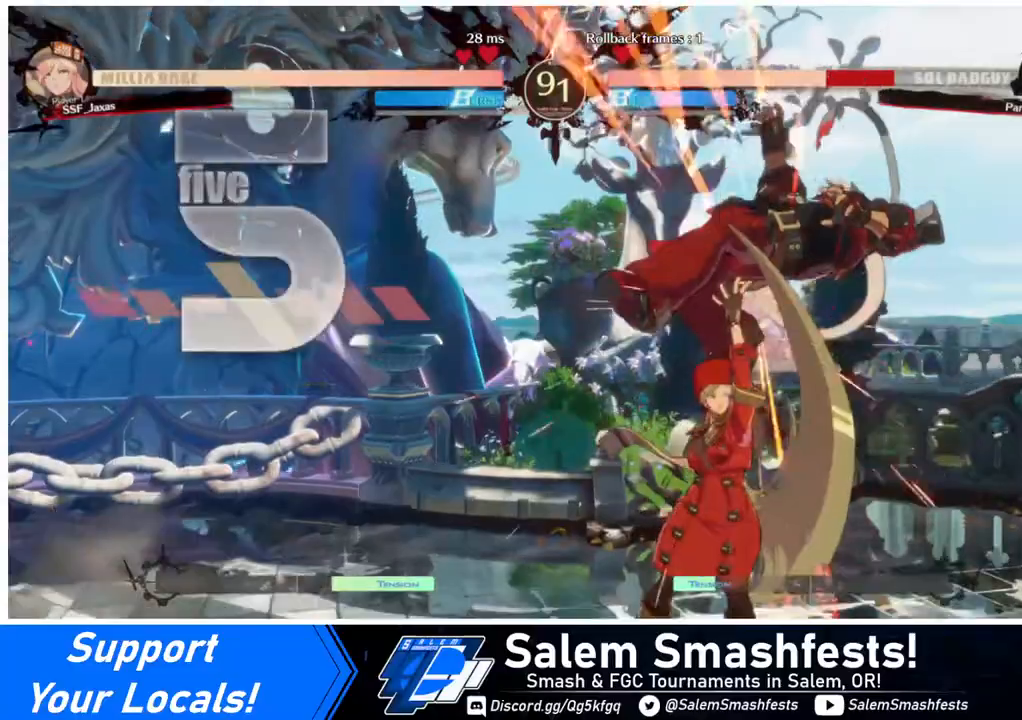
{"buttons": ["DPAD_RIGHT"], "events": [[80, "DPAD_UP", "up"], [120, "TRIANGLE", "down"], [200, "TRIANGLE", "up"], [320, "R2", "down"], [480, "R2", "up"]]}
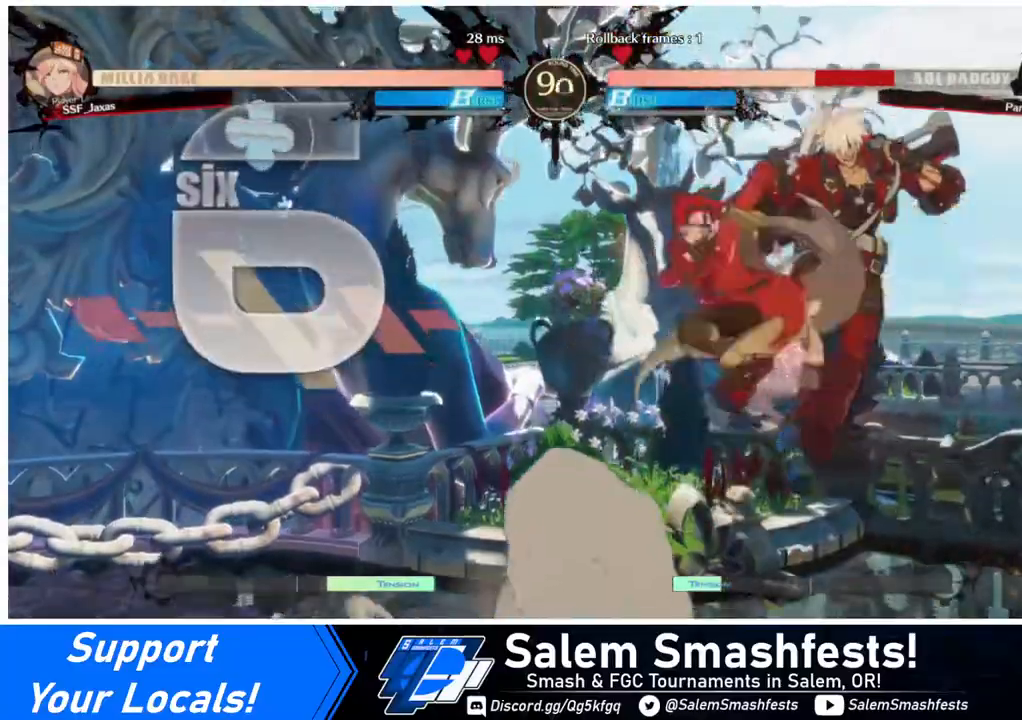
{"buttons": [], "events": [[240, "DPAD_UP", "down"], [320, "DPAD_RIGHT", "up"], [320, "DPAD_UP", "up"], [400, "TRIANGLE", "down"], [480, "TRIANGLE", "up"]]}
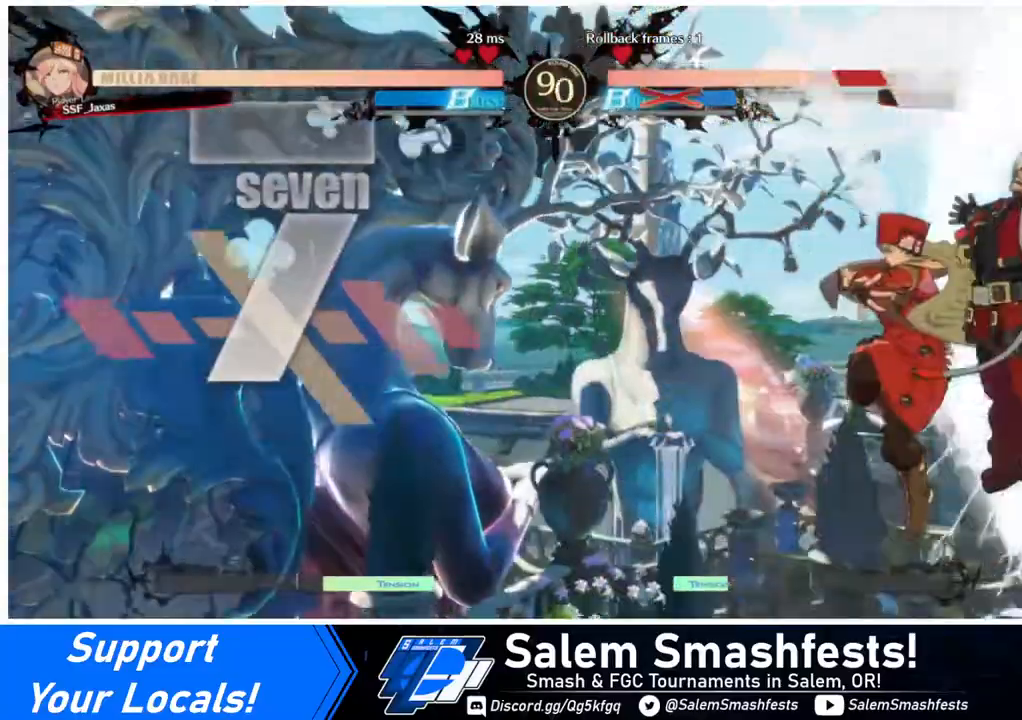
{"buttons": [], "events": []}
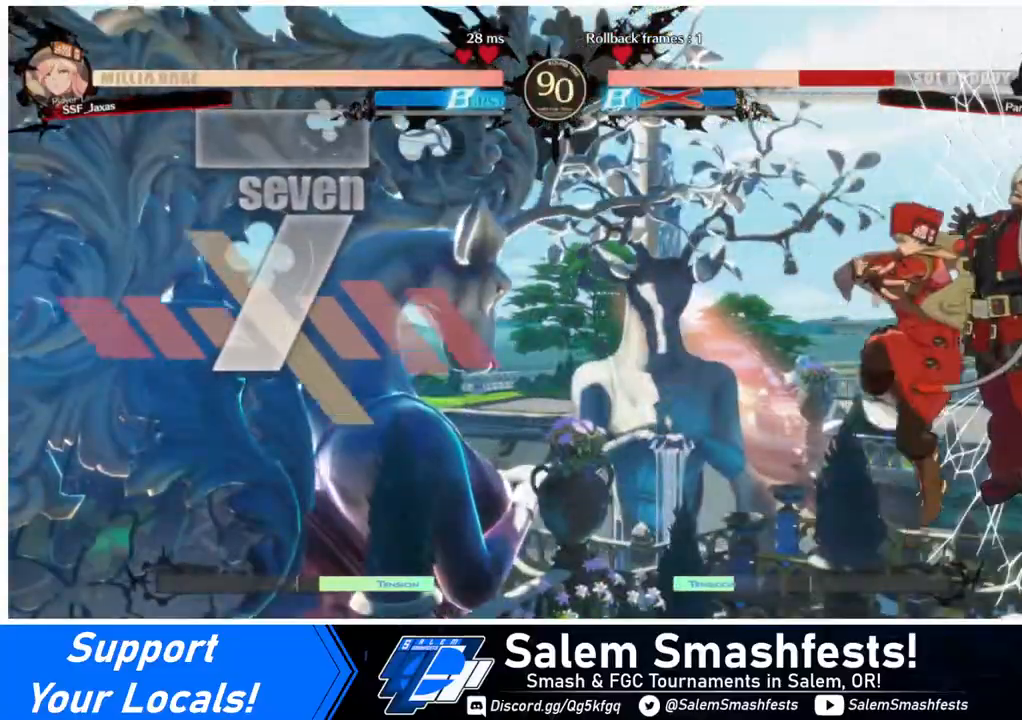
{"buttons": [], "events": [[40, "SQUARE", "down"], [320, "SQUARE", "up"], [400, "SQUARE", "down"], [480, "SQUARE", "up"]]}
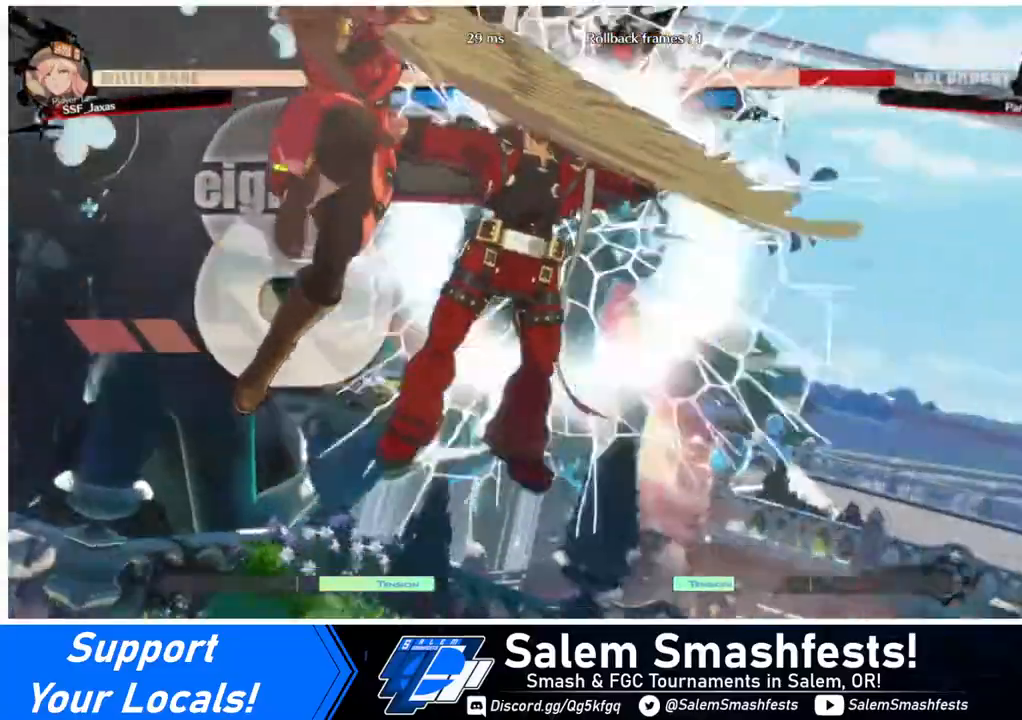
{"buttons": [], "events": [[120, "SQUARE", "down"], [200, "SQUARE", "up"]]}
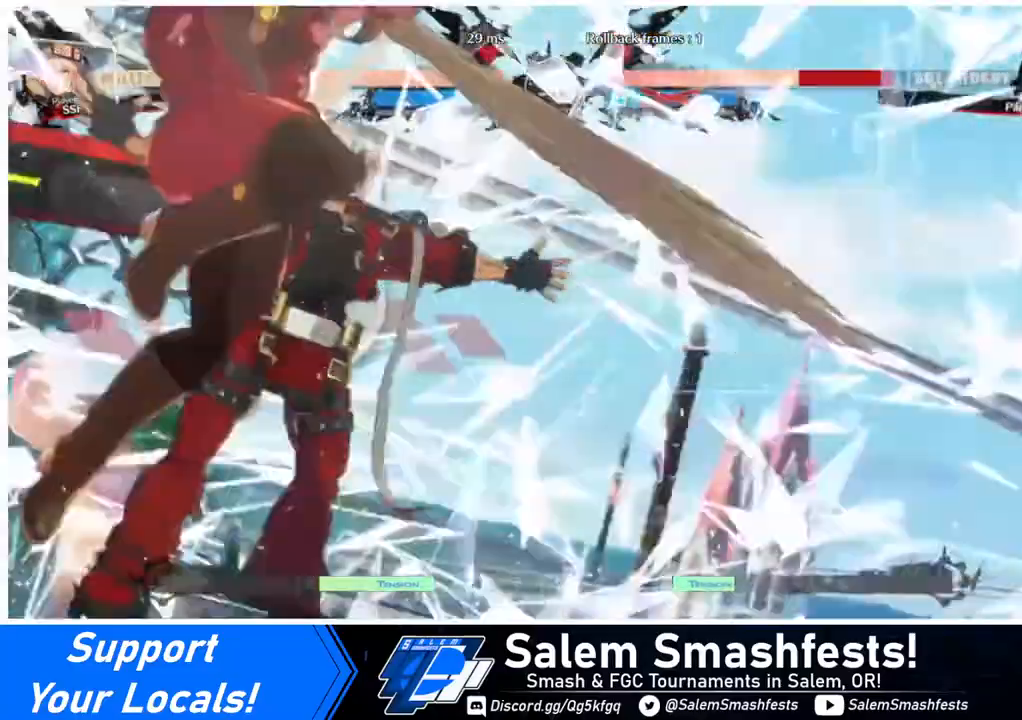
{"buttons": [], "events": []}
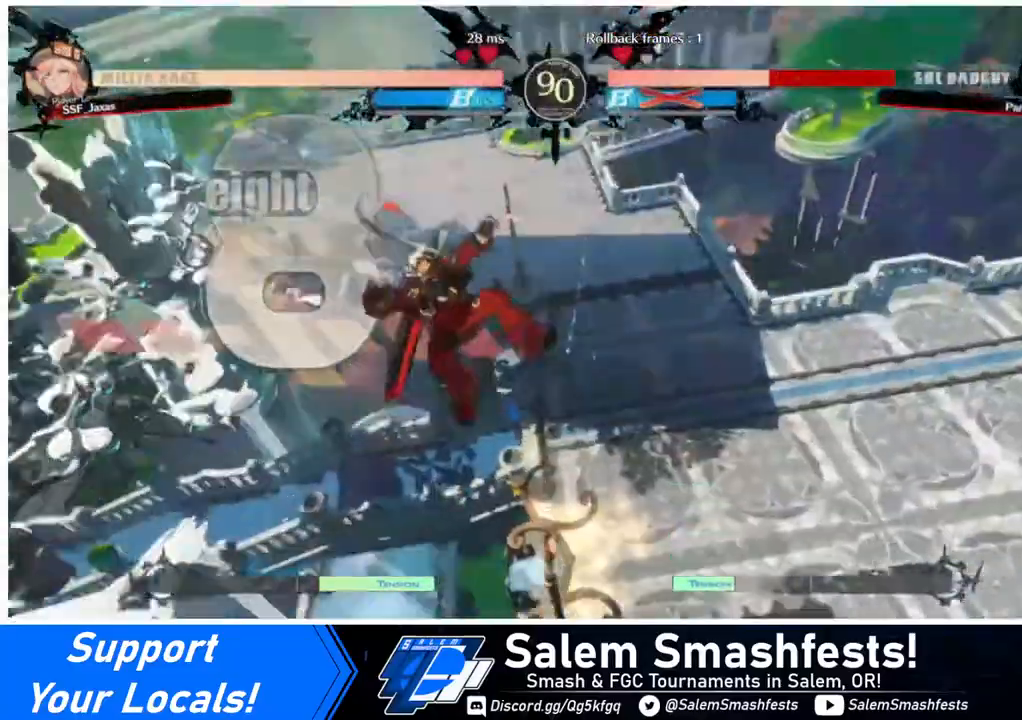
{"buttons": [], "events": []}
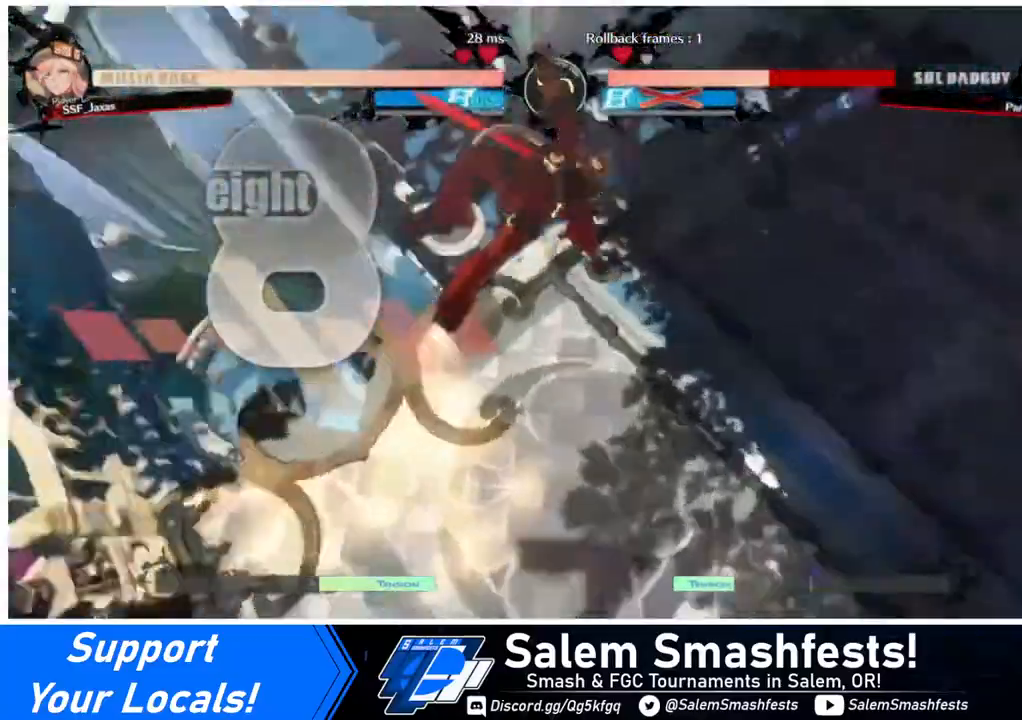
{"buttons": ["DPAD_DOWN", "DPAD_LEFT"], "events": [[440, "DPAD_LEFT", "down"], [480, "DPAD_DOWN", "down"]]}
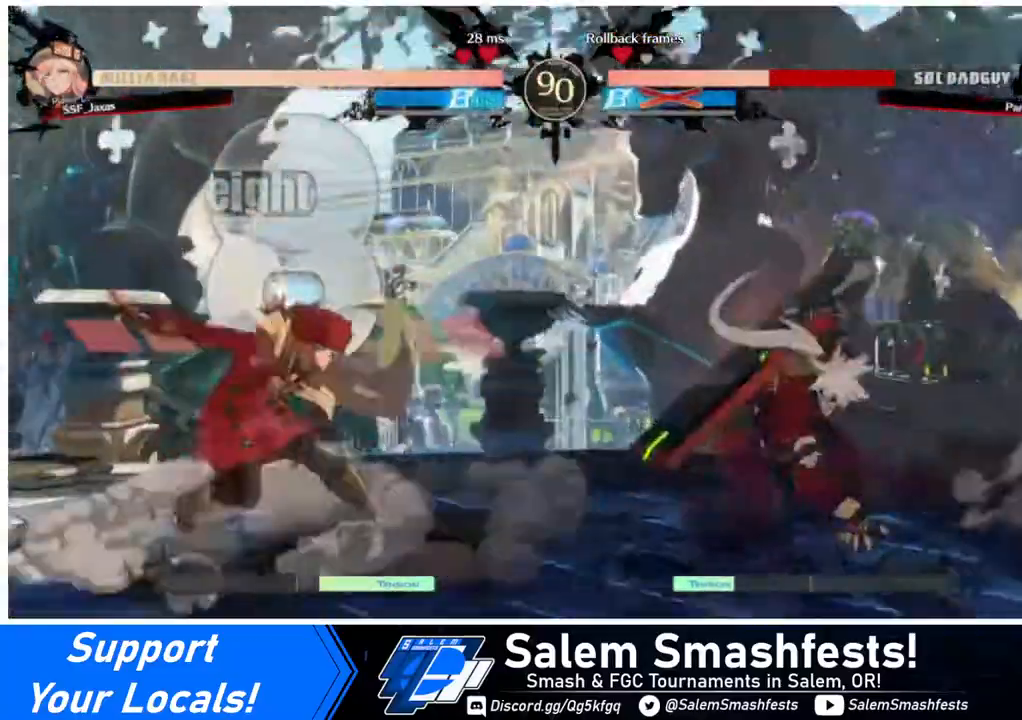
{"buttons": ["DPAD_LEFT"], "events": [[40, "DPAD_LEFT", "up"], [120, "DPAD_DOWN", "up"], [120, "DPAD_RIGHT", "down"], [320, "DPAD_LEFT", "down"], [320, "DPAD_RIGHT", "up"]]}
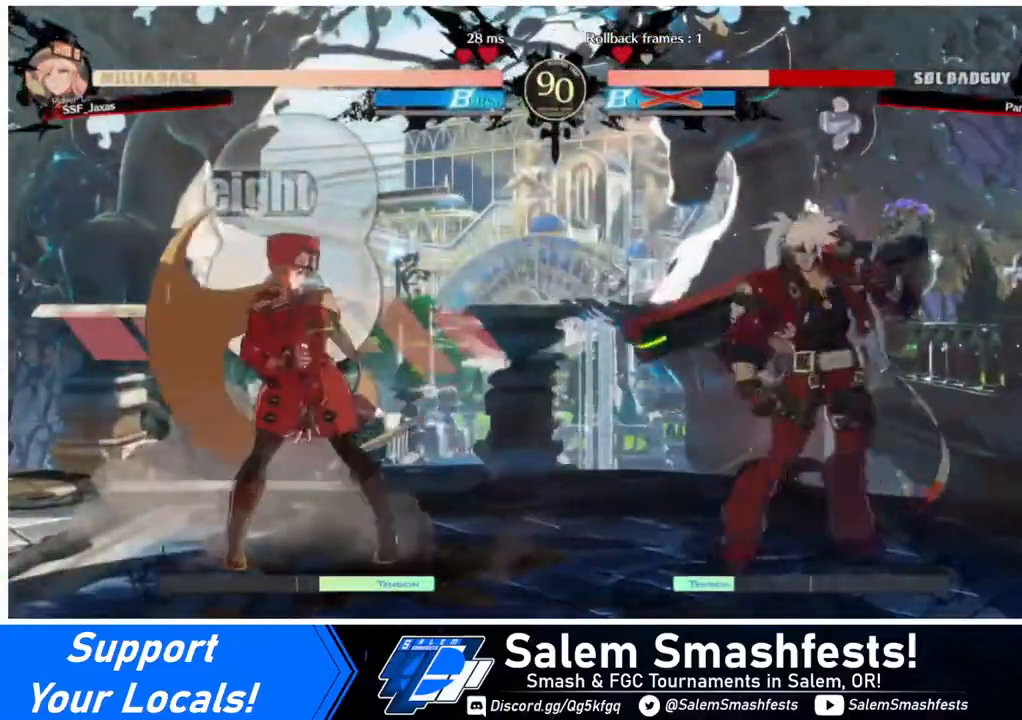
{"buttons": ["DPAD_LEFT"], "events": [[240, "DPAD_LEFT", "up"], [240, "DPAD_RIGHT", "down"], [360, "DPAD_LEFT", "down"], [360, "DPAD_RIGHT", "up"]]}
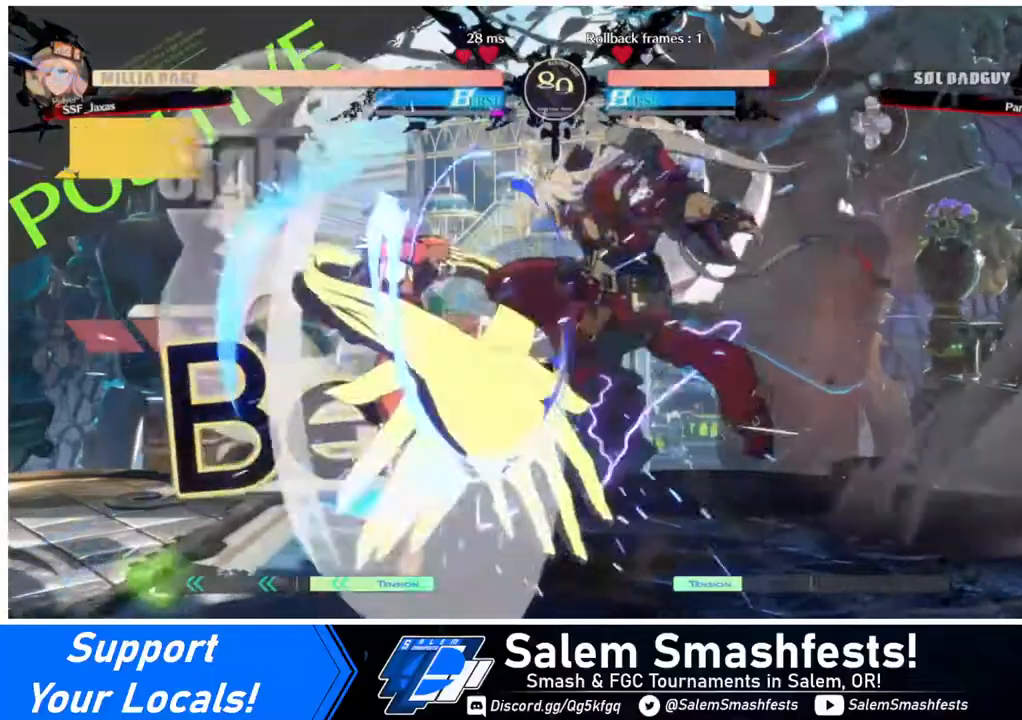
{"buttons": ["DPAD_DOWN"], "events": [[280, "DPAD_DOWN", "down"], [320, "DPAD_LEFT", "up"], [320, "SQUARE", "down"], [440, "SQUARE", "up"]]}